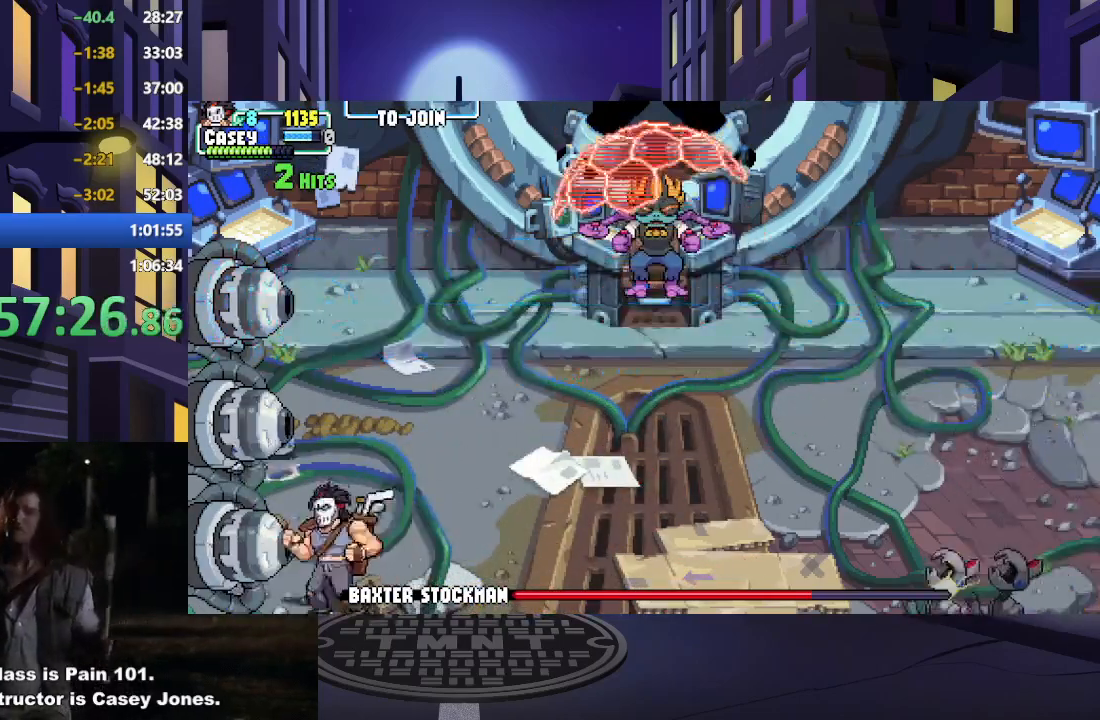
Gameplay with a controller (Xbox layout); each line is a JSON object with the inputs held at the frame after it. "events" lists button and stick changes between this image and that frame as [ms after this image, input, new state], when the widget could be followed in between. Not read: L3 R3 left_stick right_stick.
{"buttons": ["DPAD_RIGHT"], "events": [[16, "DPAD_RIGHT", "down"], [317, "R1", "down"], [467, "R1", "up"]]}
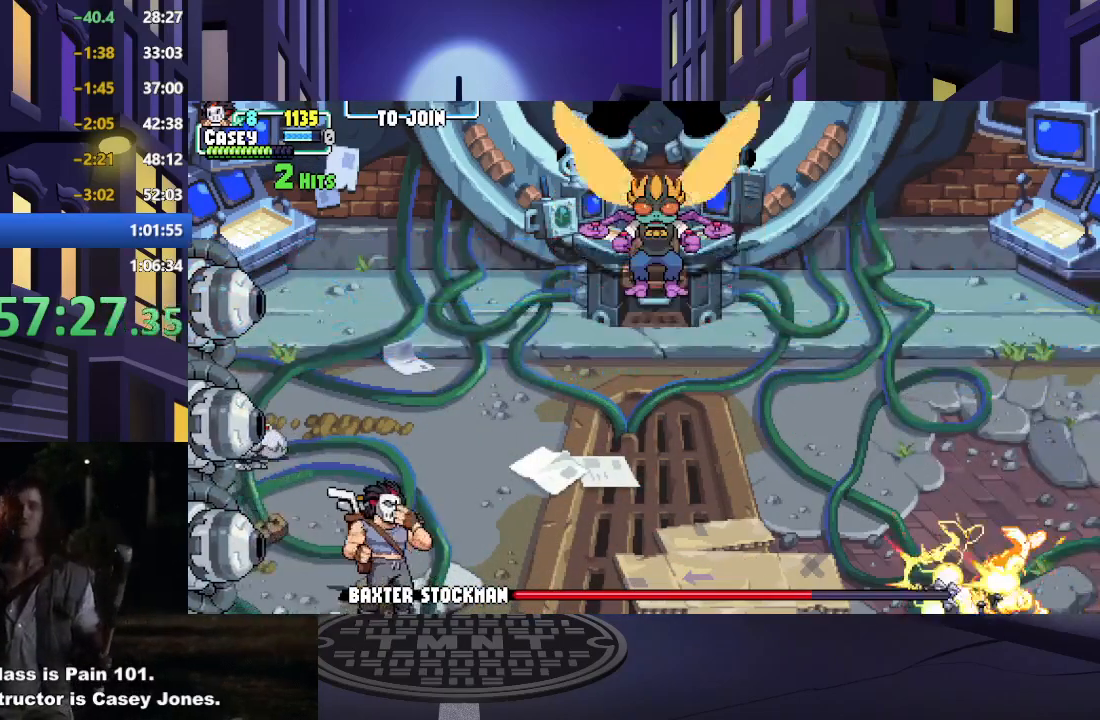
{"buttons": [], "events": [[17, "DPAD_RIGHT", "up"]]}
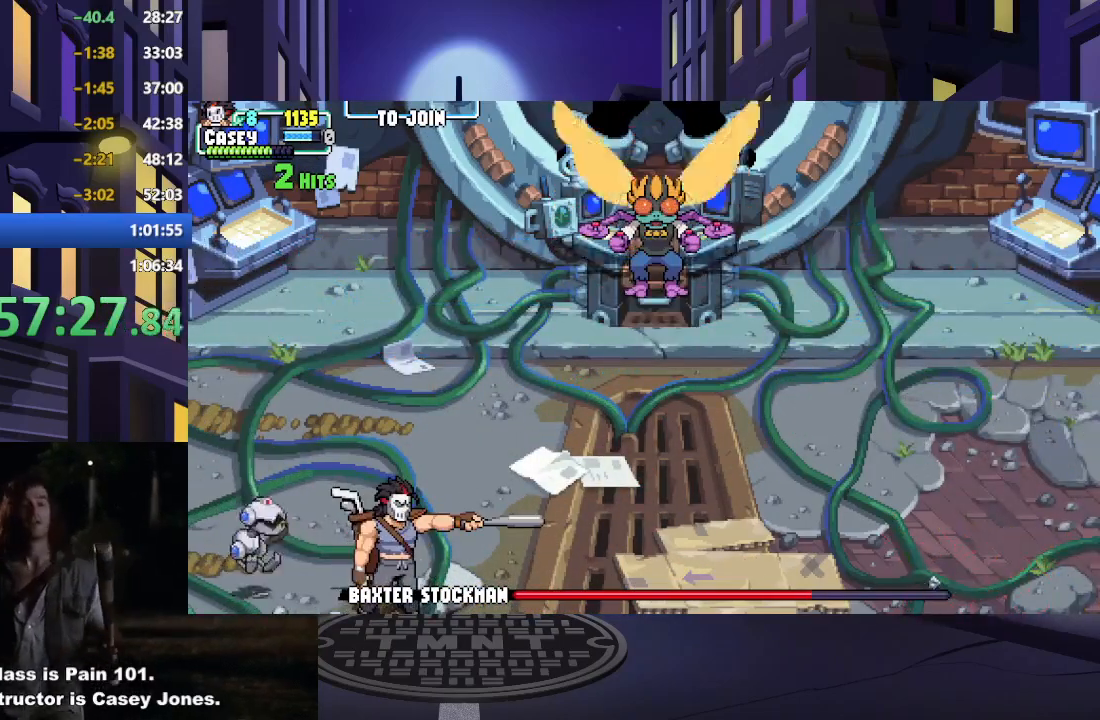
{"buttons": [], "events": []}
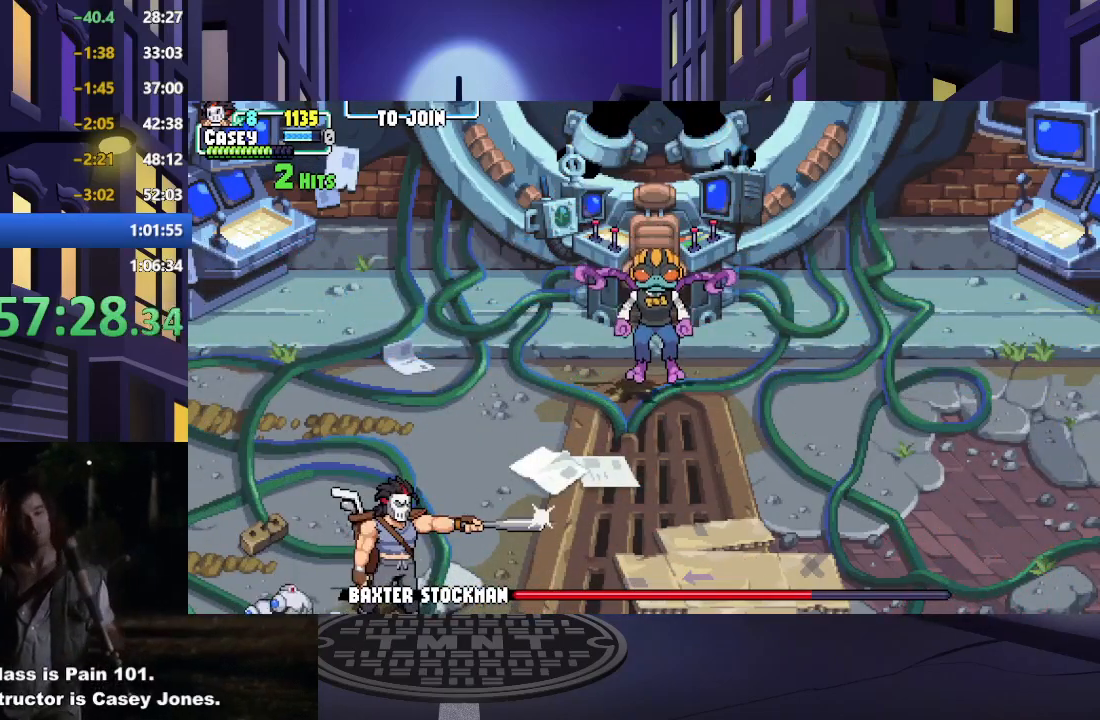
{"buttons": [], "events": []}
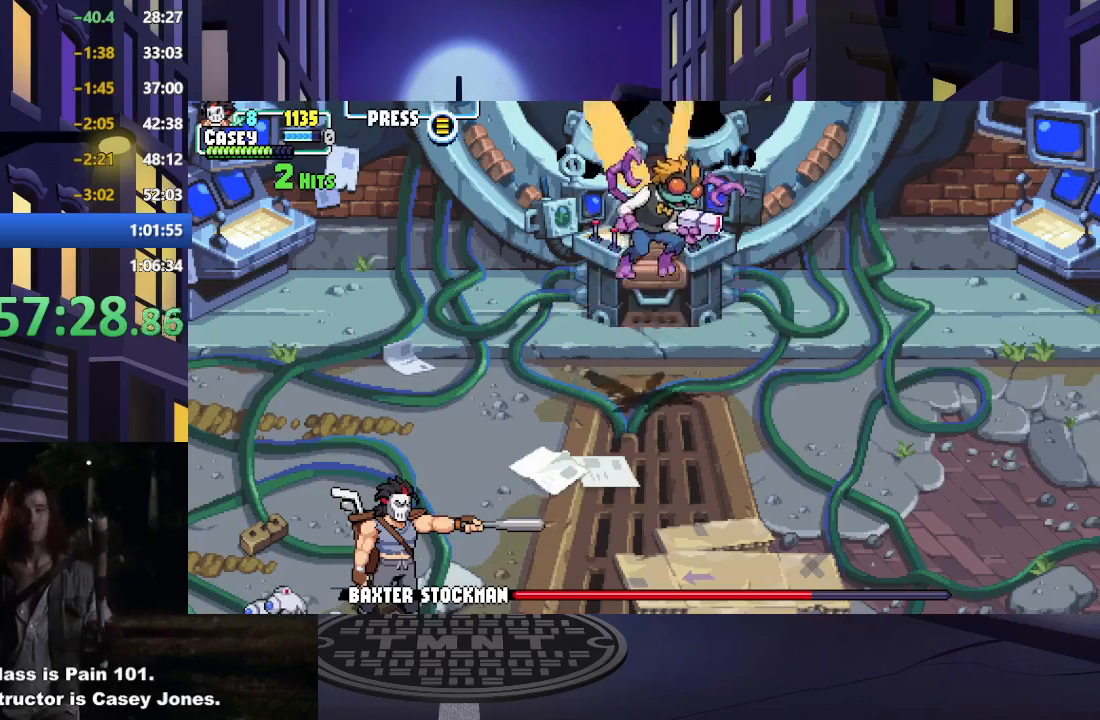
{"buttons": [], "events": []}
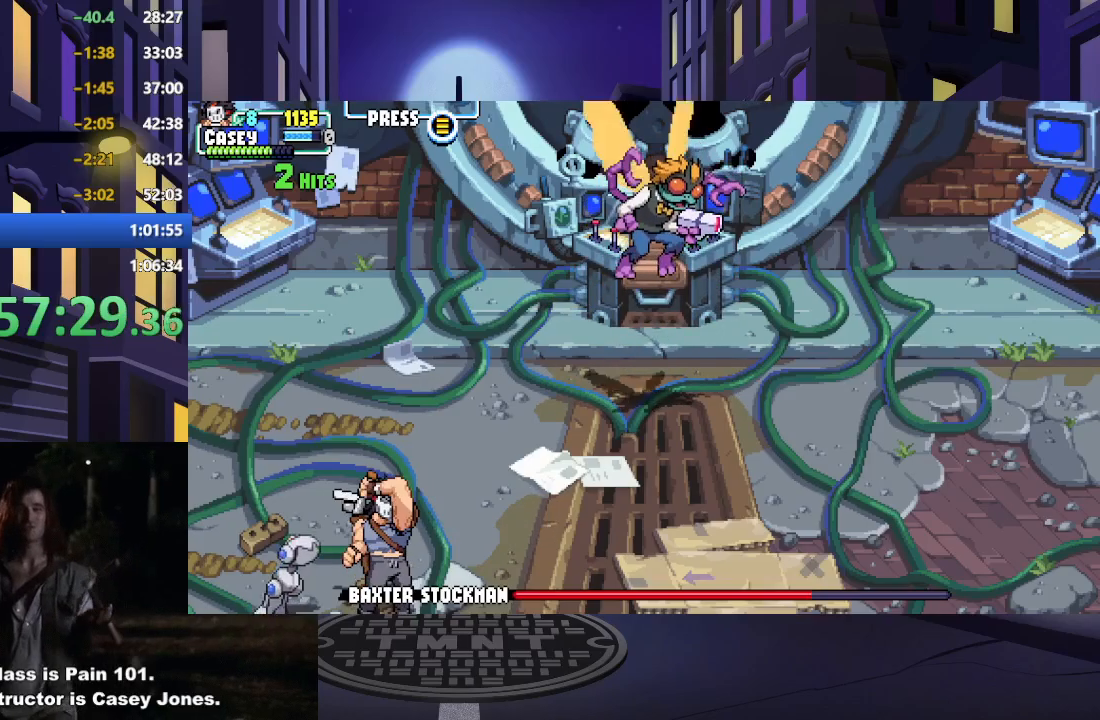
{"buttons": [], "events": []}
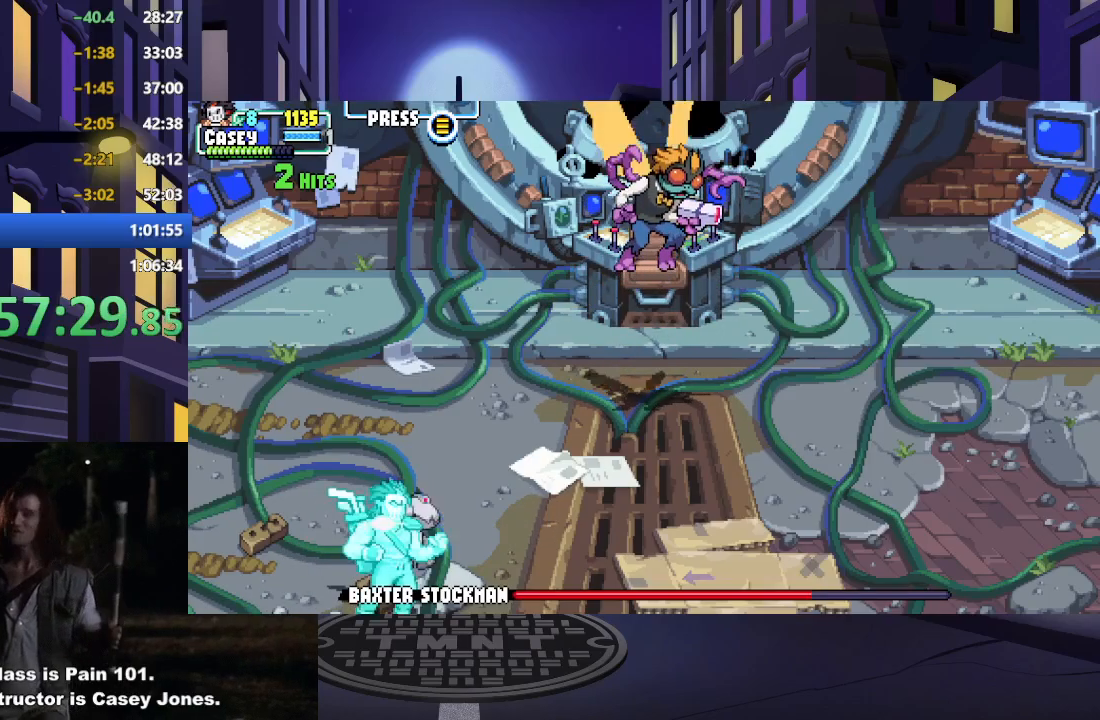
{"buttons": ["DPAD_RIGHT"], "events": [[284, "DPAD_RIGHT", "down"]]}
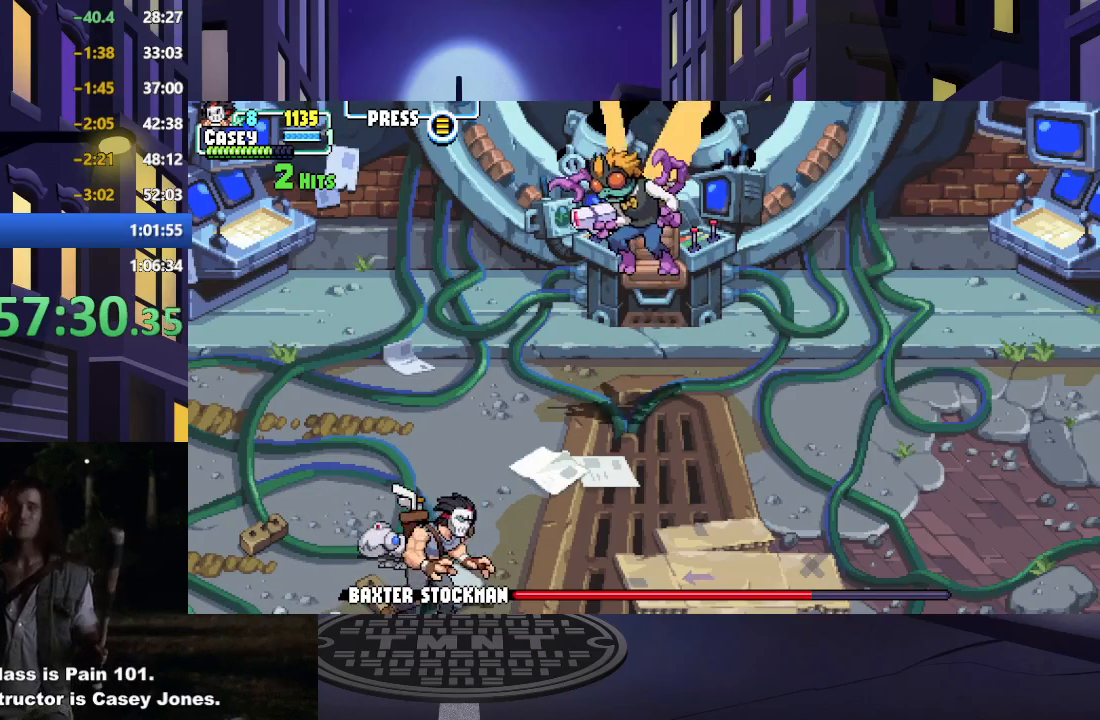
{"buttons": ["DPAD_UP"], "events": [[17, "DPAD_UP", "down"], [434, "DPAD_RIGHT", "up"]]}
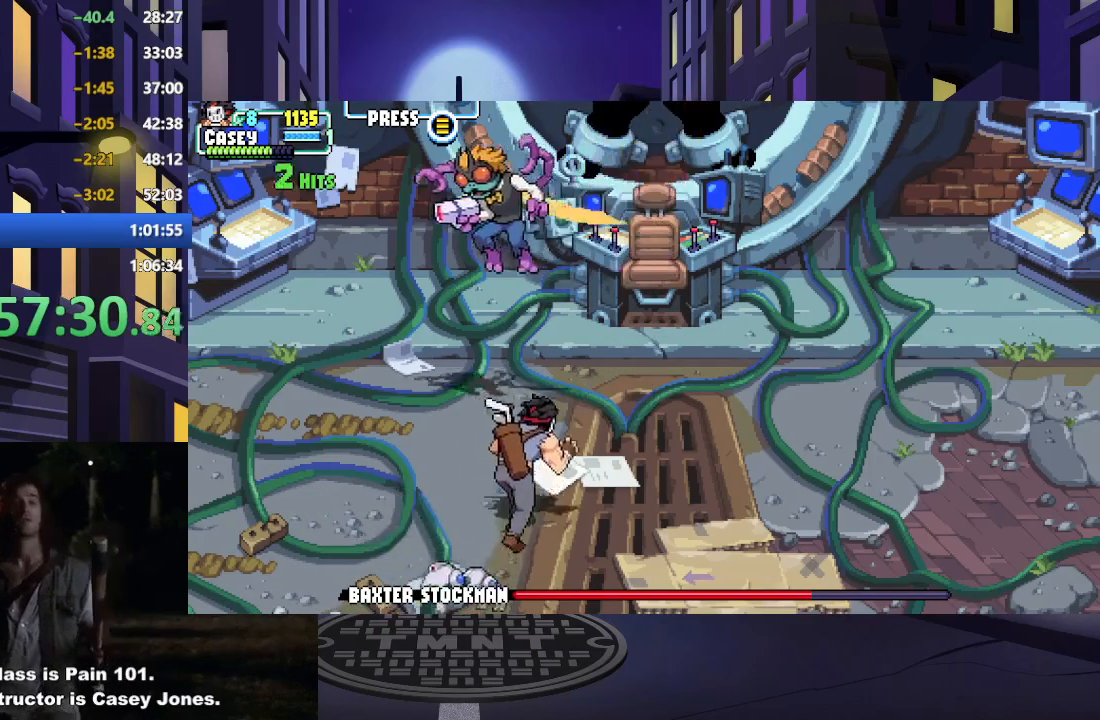
{"buttons": ["DPAD_UP", "DPAD_LEFT"], "events": [[17, "DPAD_LEFT", "down"]]}
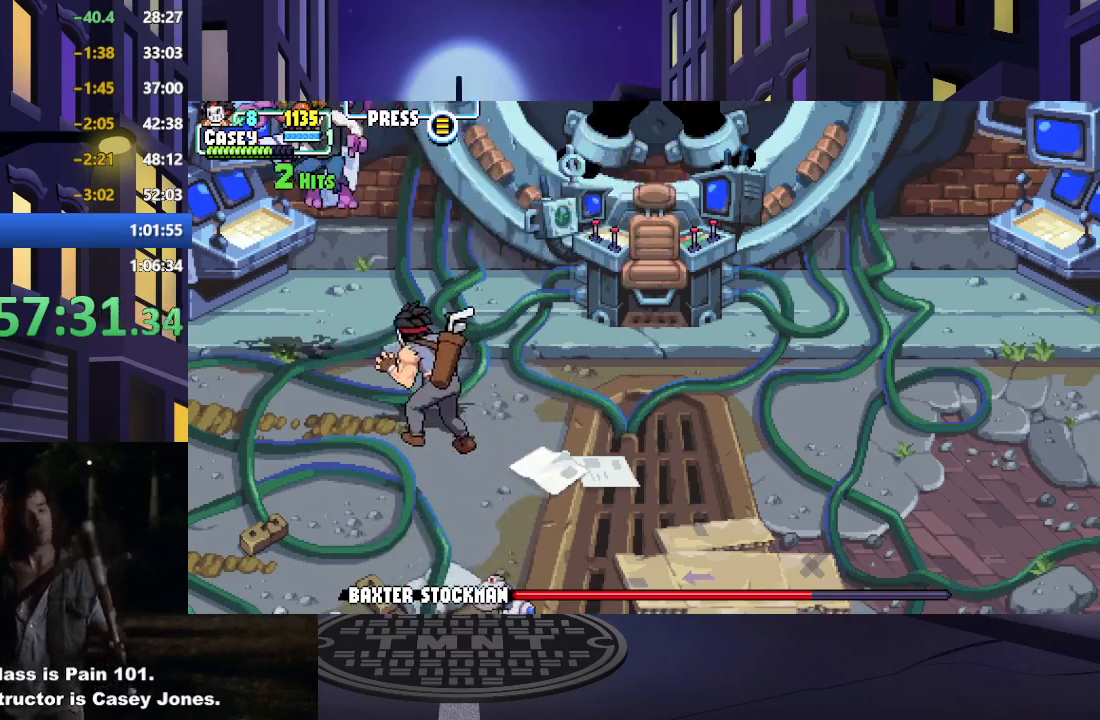
{"buttons": ["Y"], "events": [[434, "Y", "down"], [484, "DPAD_LEFT", "up"], [484, "DPAD_UP", "up"]]}
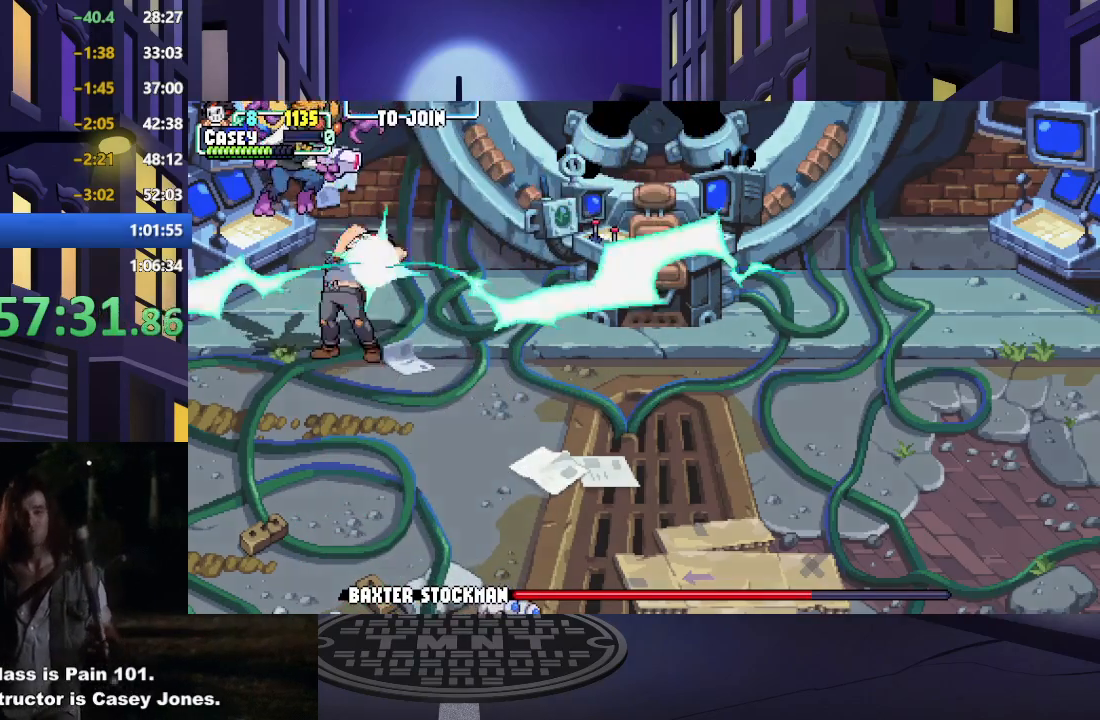
{"buttons": [], "events": [[33, "Y", "up"]]}
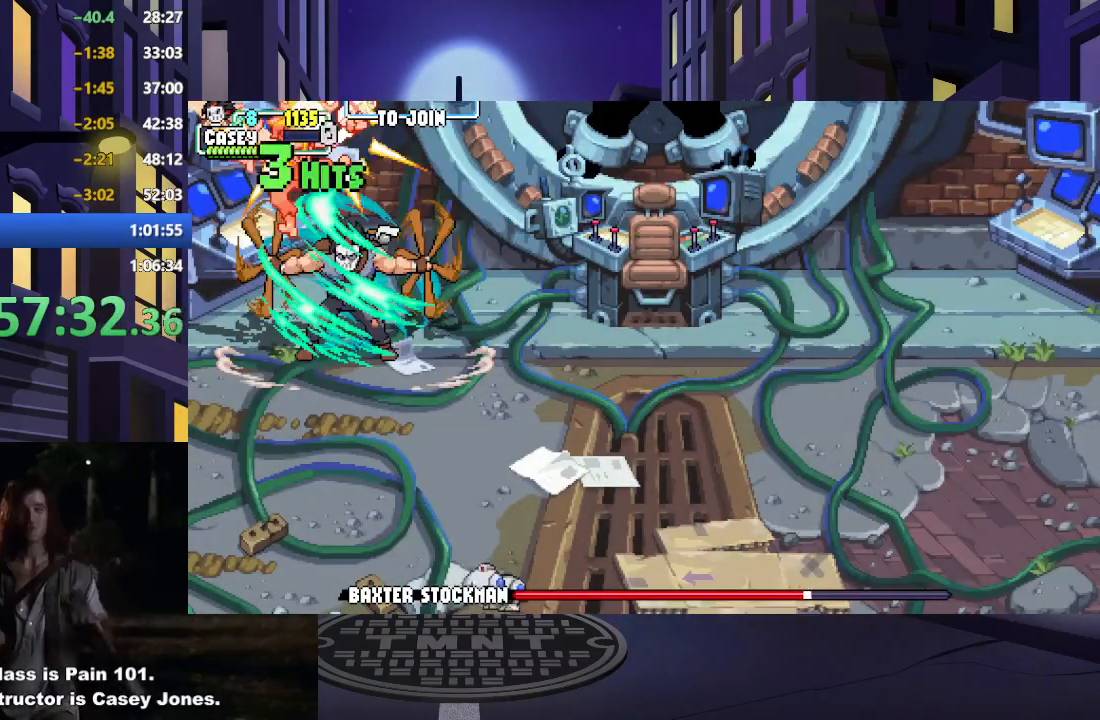
{"buttons": [], "events": []}
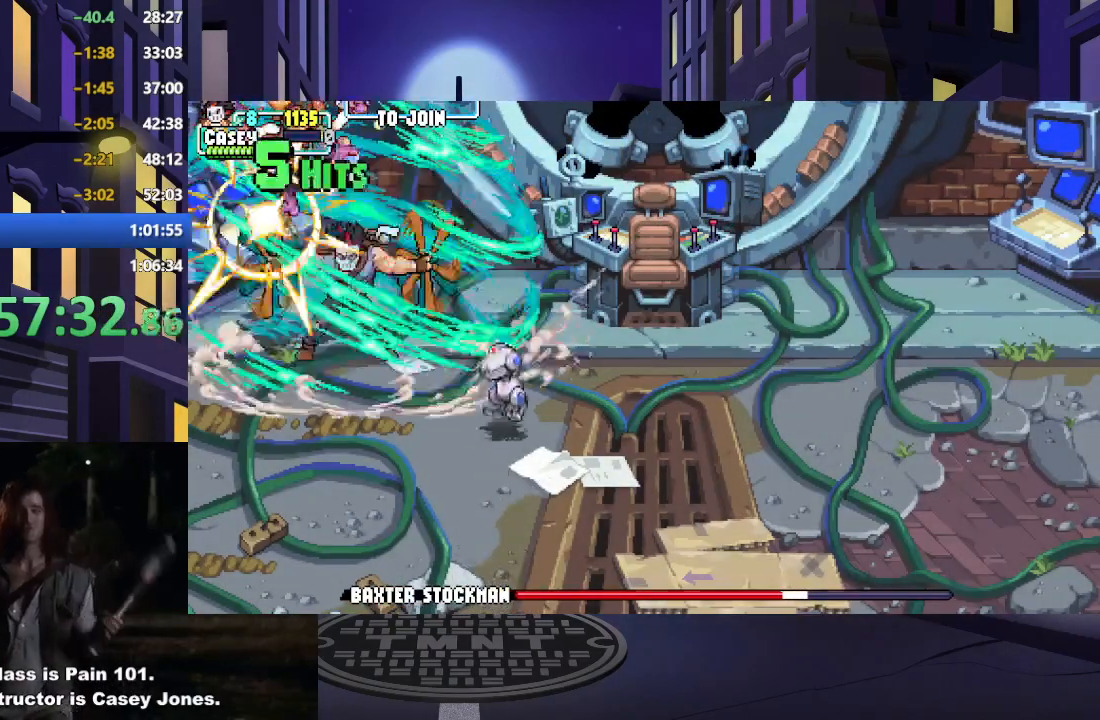
{"buttons": [], "events": []}
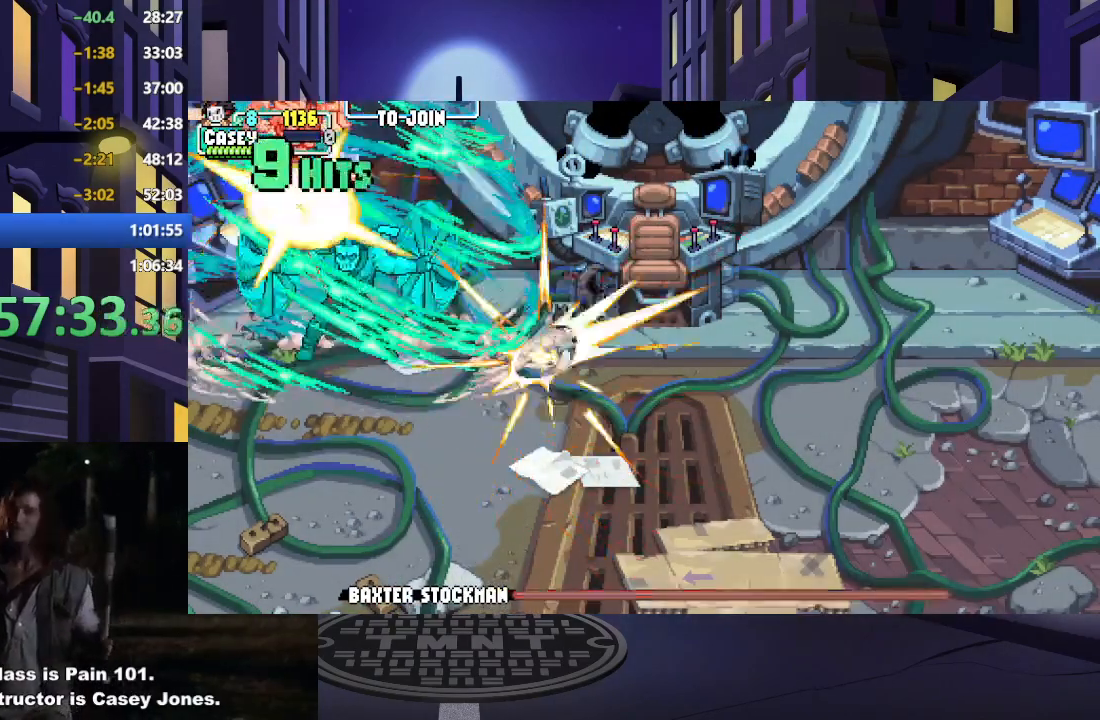
{"buttons": [], "events": []}
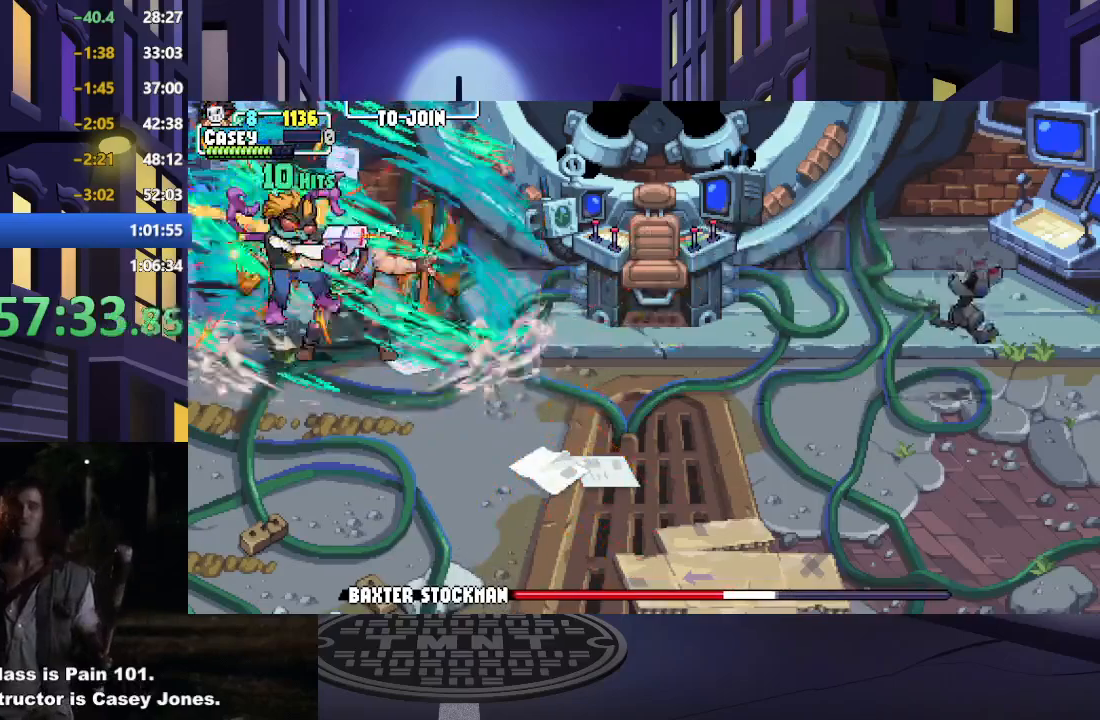
{"buttons": ["A", "X", "DPAD_DOWN", "DPAD_LEFT"], "events": [[33, "A", "down"], [67, "X", "down"], [234, "A", "up"], [234, "X", "up"], [400, "A", "down"], [400, "X", "down"], [434, "DPAD_LEFT", "down"], [450, "DPAD_DOWN", "down"]]}
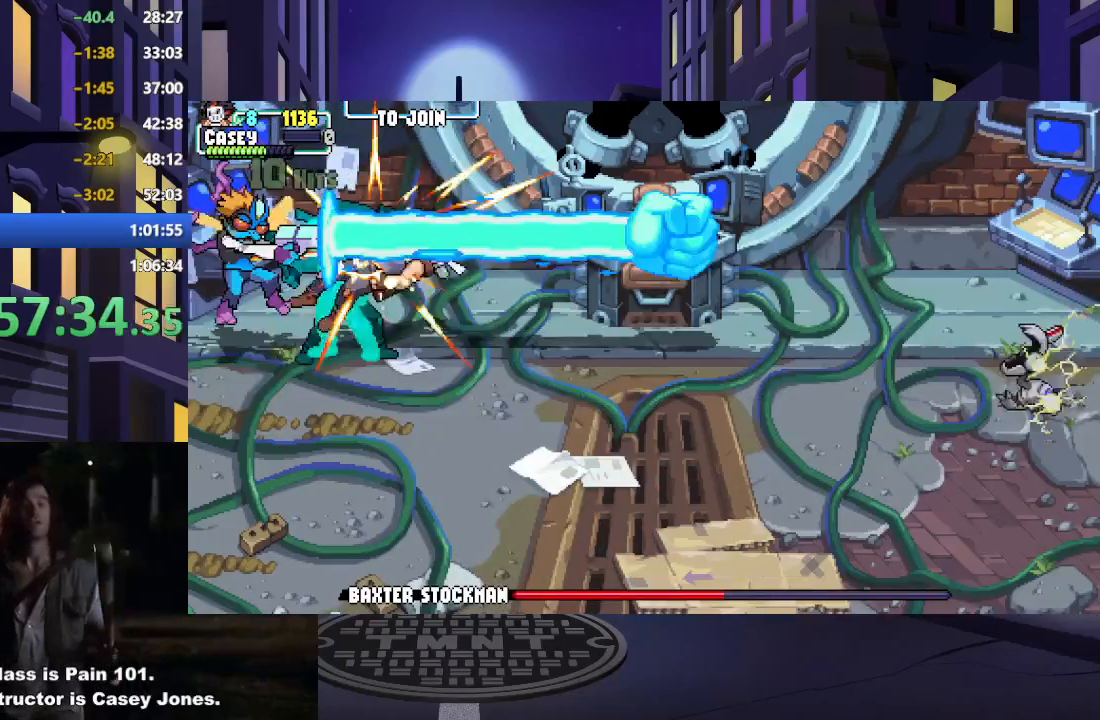
{"buttons": ["DPAD_LEFT"], "events": [[34, "X", "up"], [51, "A", "up"], [84, "DPAD_DOWN", "up"], [117, "A", "down"], [117, "X", "down"], [234, "A", "up"], [267, "X", "up"], [334, "A", "down"], [334, "X", "down"], [468, "A", "up"], [501, "X", "up"]]}
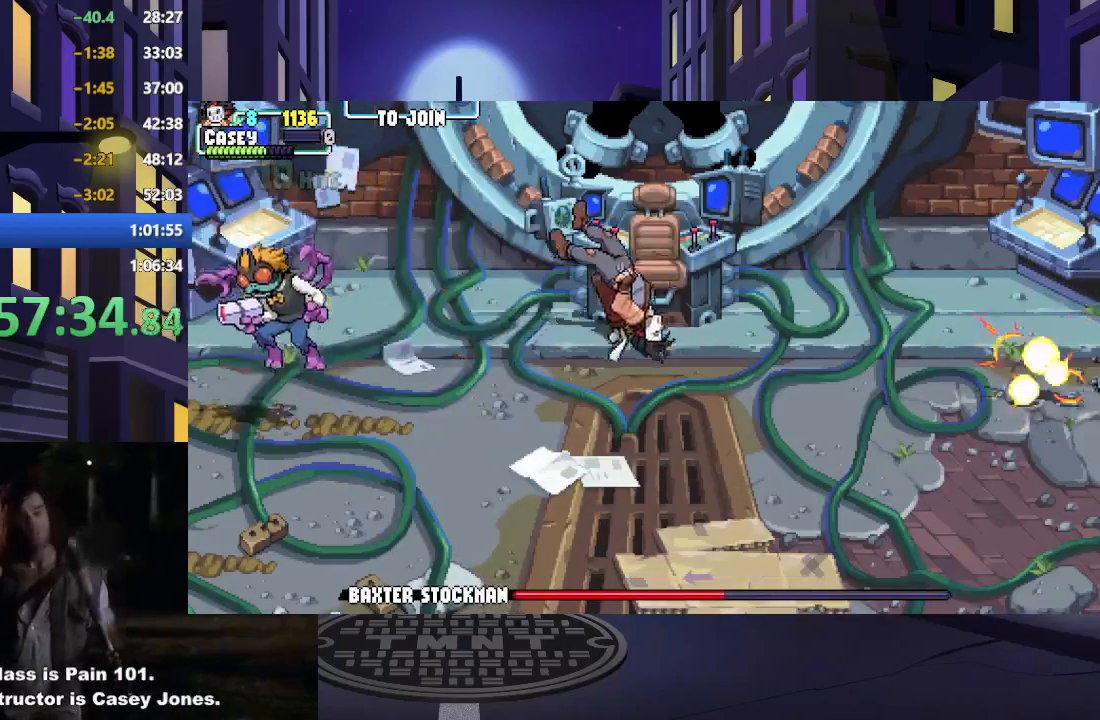
{"buttons": ["DPAD_LEFT"], "events": [[83, "A", "down"], [83, "X", "down"], [200, "A", "up"], [217, "X", "up"], [250, "DPAD_DOWN", "down"], [417, "DPAD_DOWN", "up"]]}
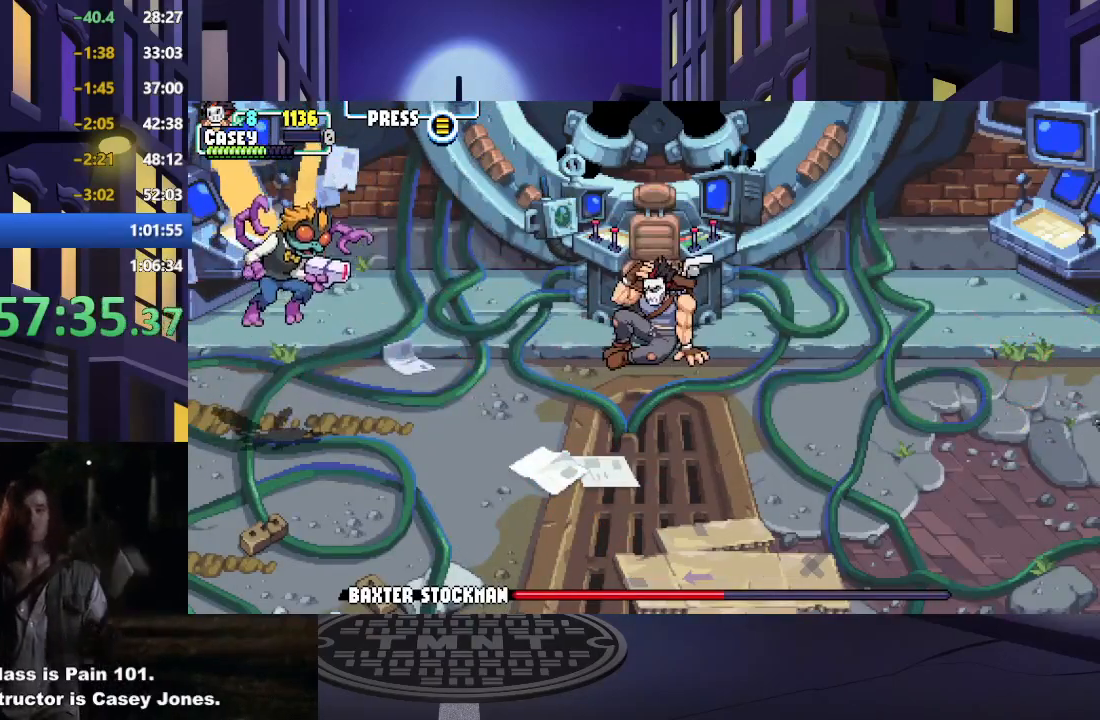
{"buttons": ["A", "X", "DPAD_LEFT"], "events": [[184, "DPAD_DOWN", "down"], [367, "DPAD_DOWN", "up"], [501, "A", "down"], [501, "X", "down"]]}
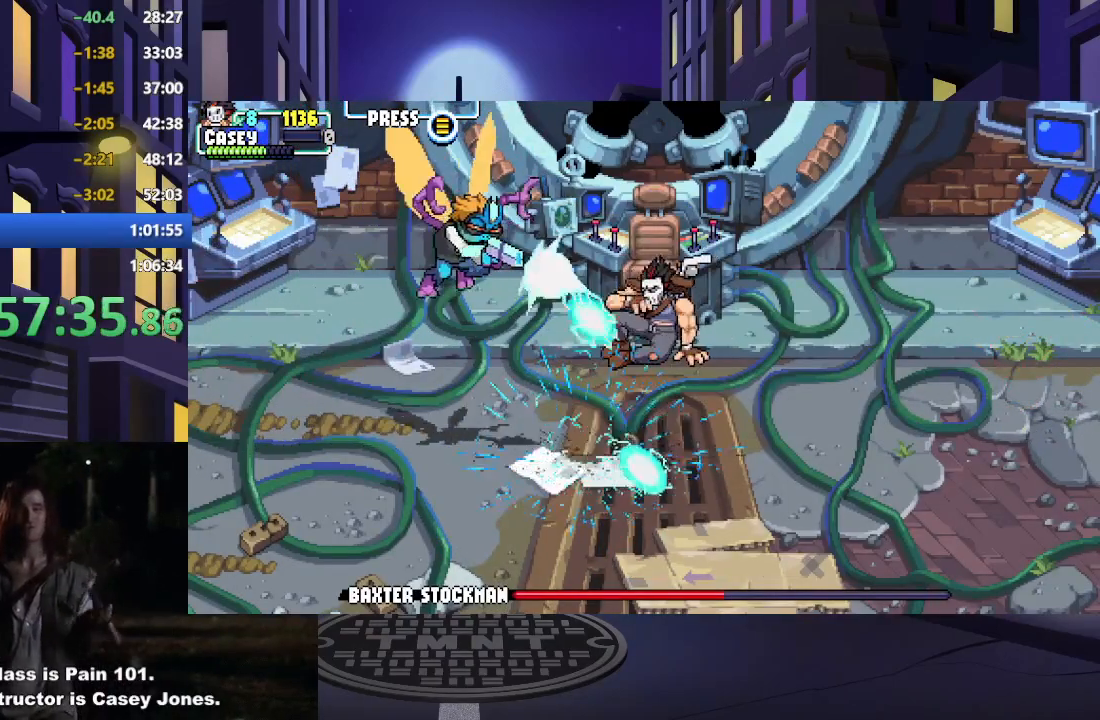
{"buttons": ["DPAD_RIGHT"], "events": [[100, "DPAD_DOWN", "down"], [133, "A", "up"], [167, "DPAD_LEFT", "up"], [167, "X", "up"], [217, "DPAD_RIGHT", "down"], [400, "DPAD_DOWN", "up"]]}
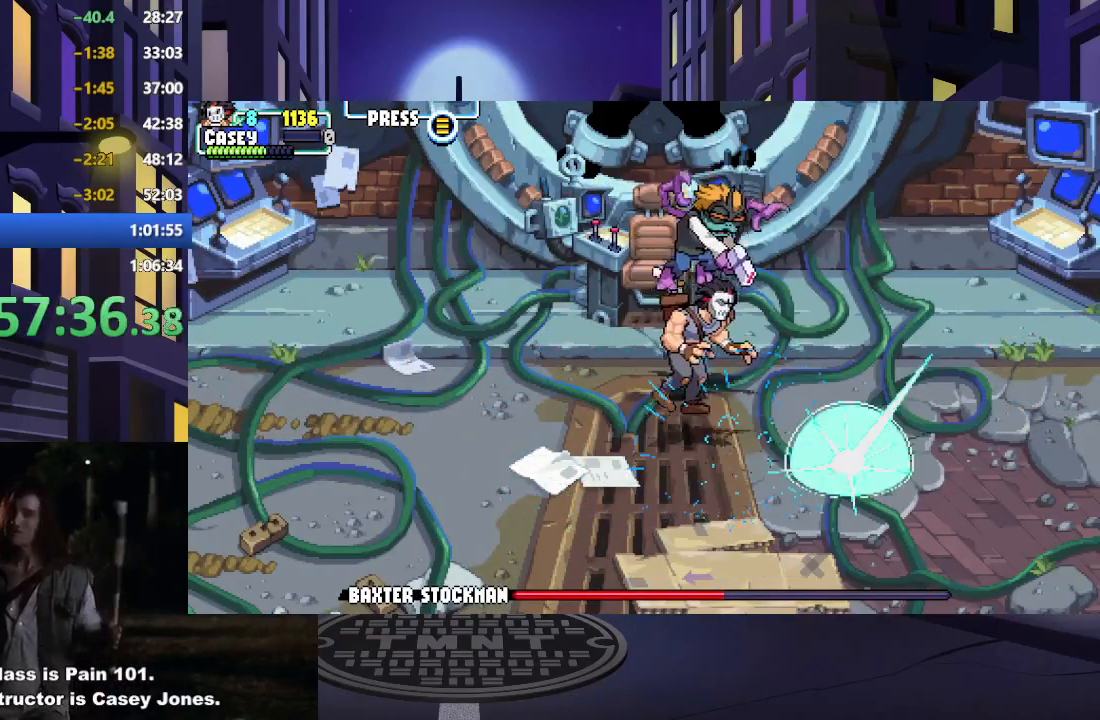
{"buttons": ["DPAD_DOWN", "DPAD_RIGHT"], "events": [[51, "A", "down"], [51, "X", "down"], [251, "A", "up"], [284, "X", "up"], [484, "DPAD_DOWN", "down"]]}
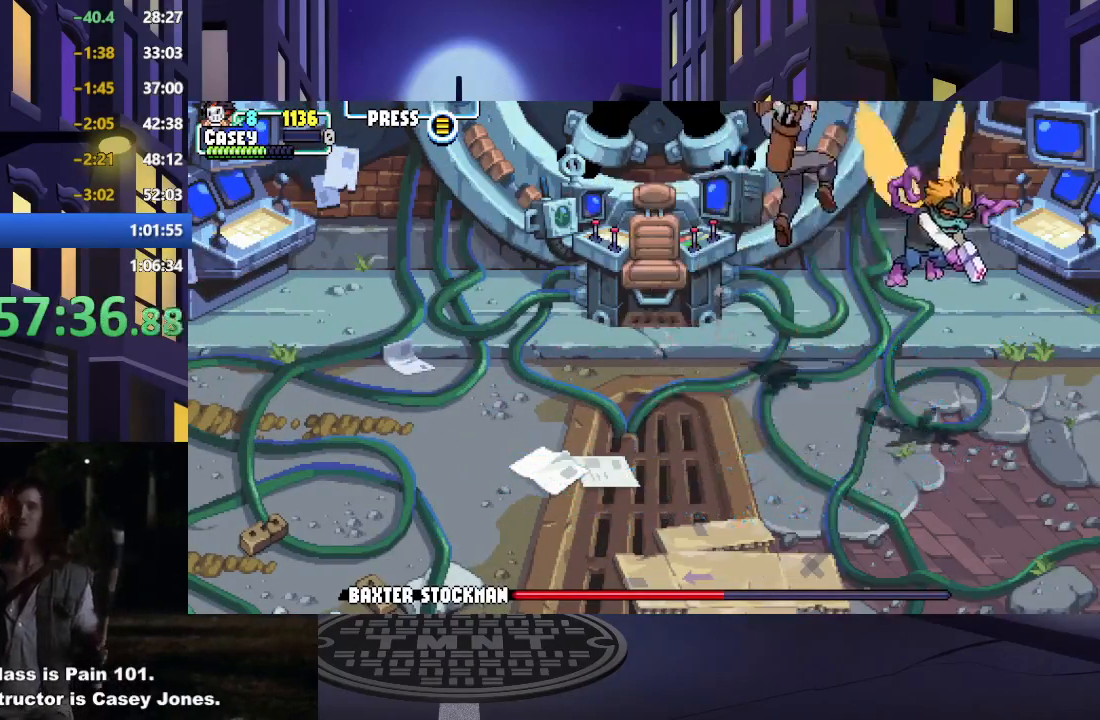
{"buttons": ["DPAD_DOWN", "DPAD_RIGHT"], "events": [[83, "A", "down"], [83, "X", "down"], [350, "A", "up"], [384, "X", "up"]]}
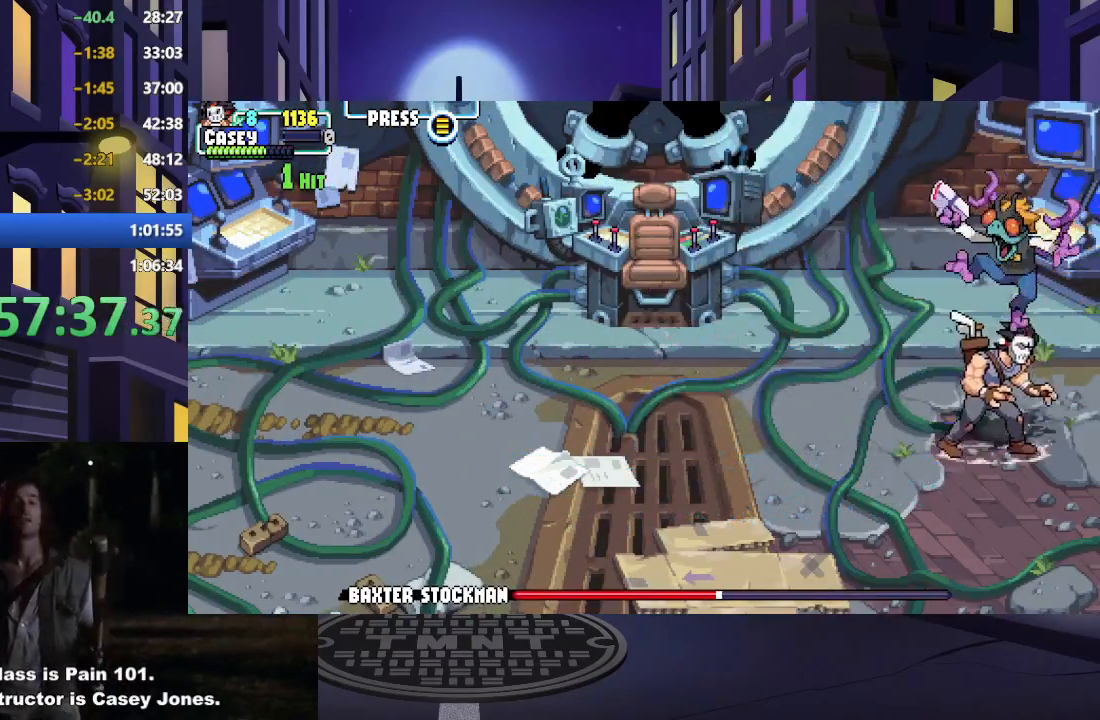
{"buttons": ["DPAD_LEFT"], "events": [[151, "A", "down"], [151, "X", "down"], [184, "DPAD_DOWN", "up"], [201, "DPAD_RIGHT", "up"], [234, "DPAD_UP", "down"], [267, "DPAD_LEFT", "down"], [317, "DPAD_UP", "up"], [451, "A", "up"], [451, "X", "up"]]}
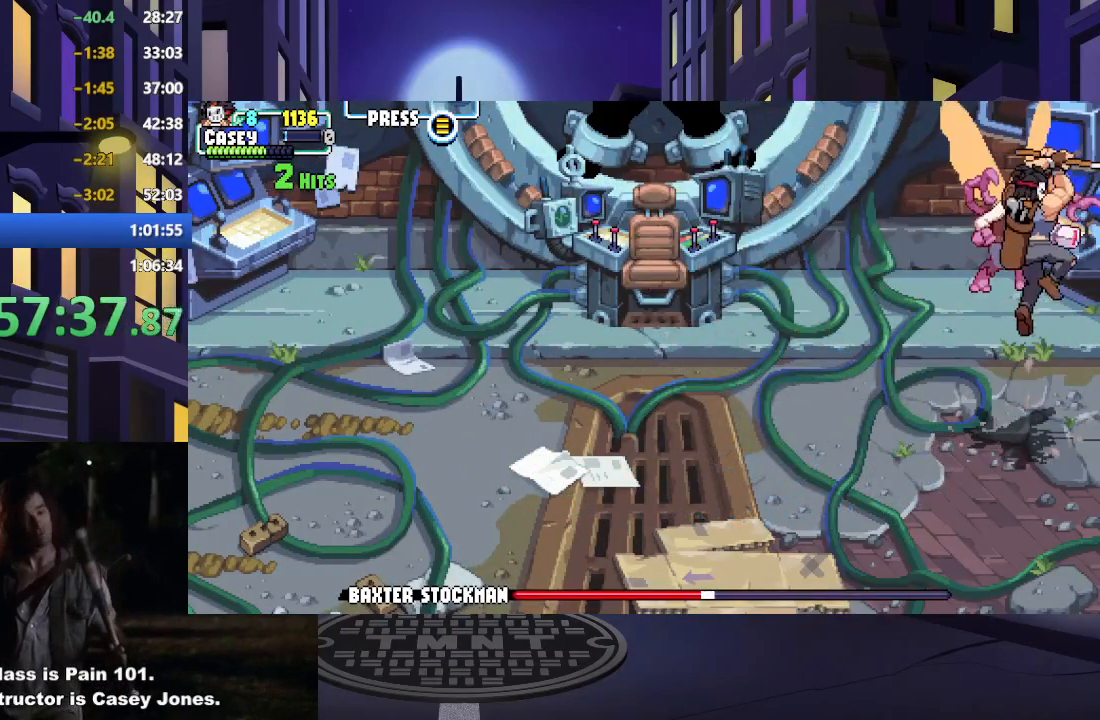
{"buttons": ["DPAD_RIGHT"], "events": [[117, "A", "down"], [117, "X", "down"], [400, "A", "up"], [434, "X", "up"], [450, "DPAD_LEFT", "up"], [467, "DPAD_RIGHT", "down"]]}
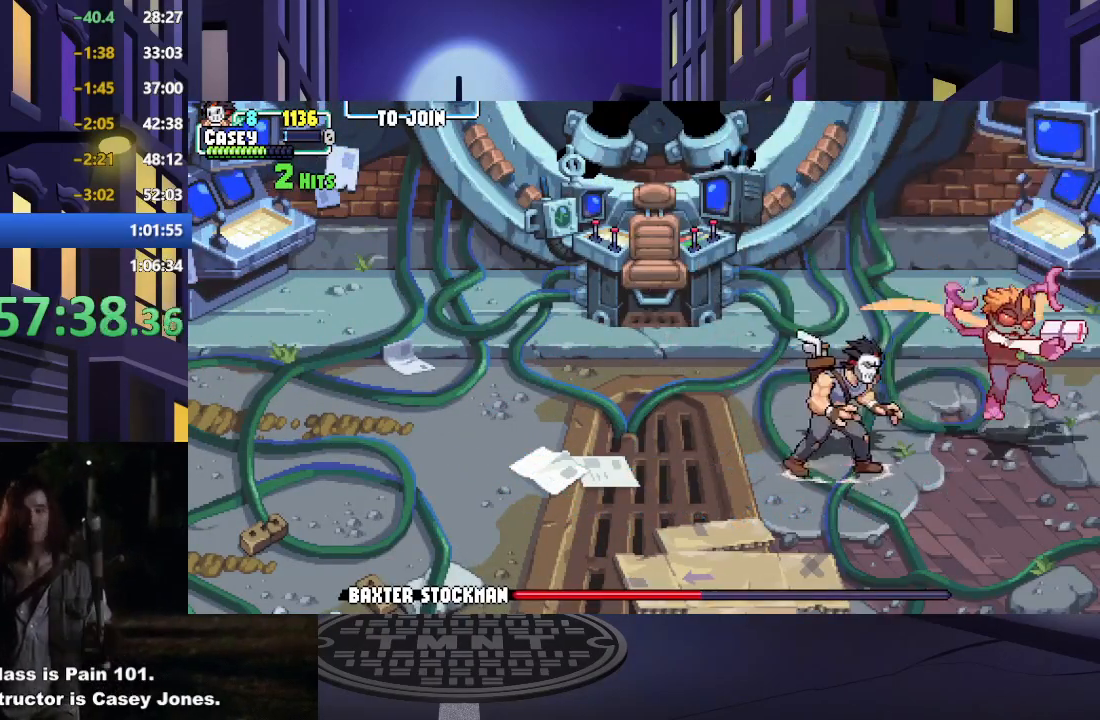
{"buttons": ["DPAD_RIGHT"], "events": [[101, "A", "down"], [101, "X", "down"], [351, "A", "up"], [384, "X", "up"]]}
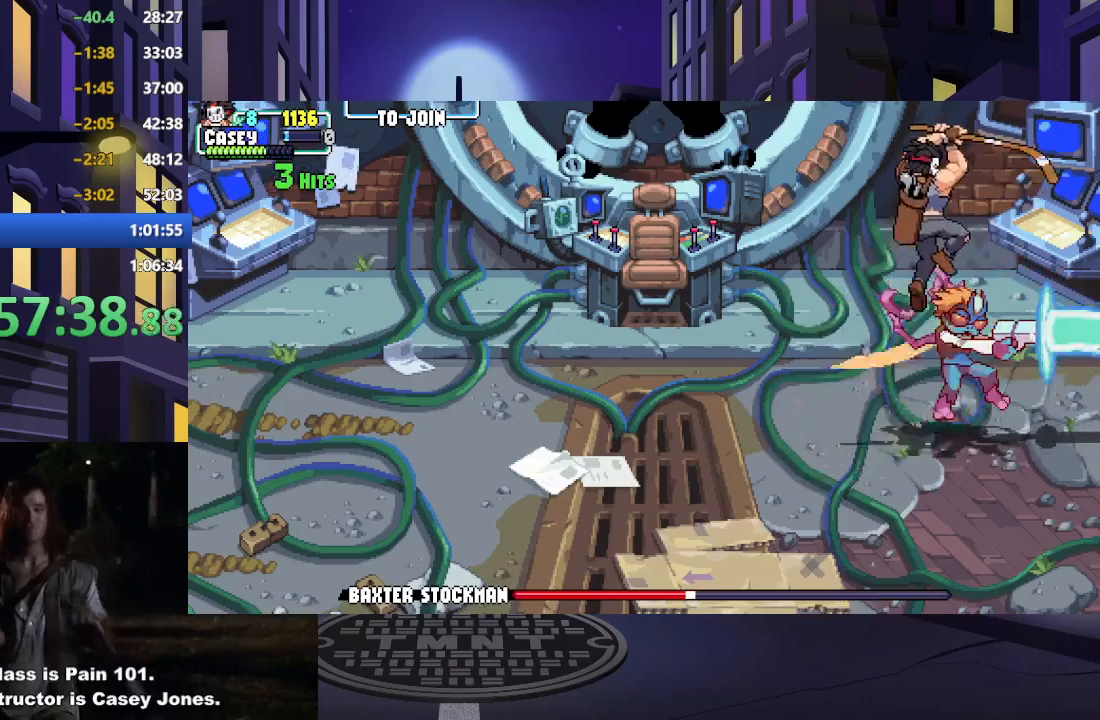
{"buttons": ["X", "DPAD_LEFT"], "events": [[133, "DPAD_RIGHT", "up"], [167, "DPAD_DOWN", "down"], [200, "A", "down"], [200, "DPAD_DOWN", "up"], [200, "DPAD_LEFT", "down"], [234, "X", "down"], [484, "A", "up"]]}
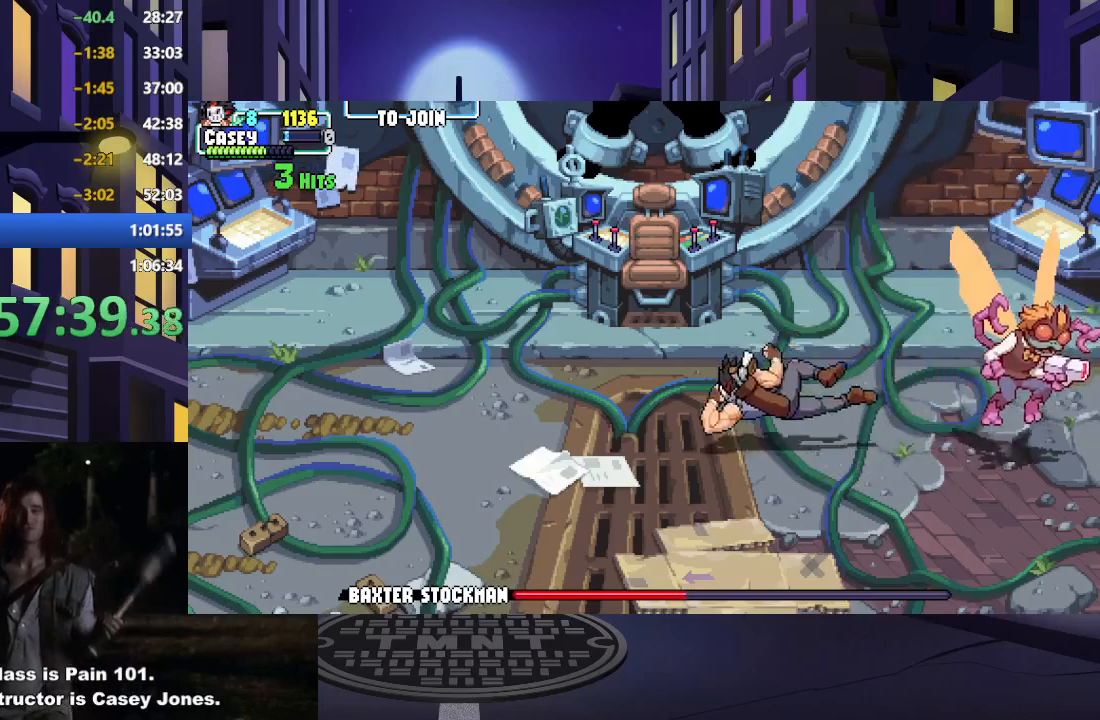
{"buttons": ["DPAD_DOWN", "DPAD_RIGHT"], "events": [[17, "DPAD_LEFT", "up"], [17, "X", "up"], [50, "DPAD_RIGHT", "down"], [201, "A", "down"], [201, "X", "down"], [401, "DPAD_DOWN", "down"], [434, "A", "up"], [468, "X", "up"]]}
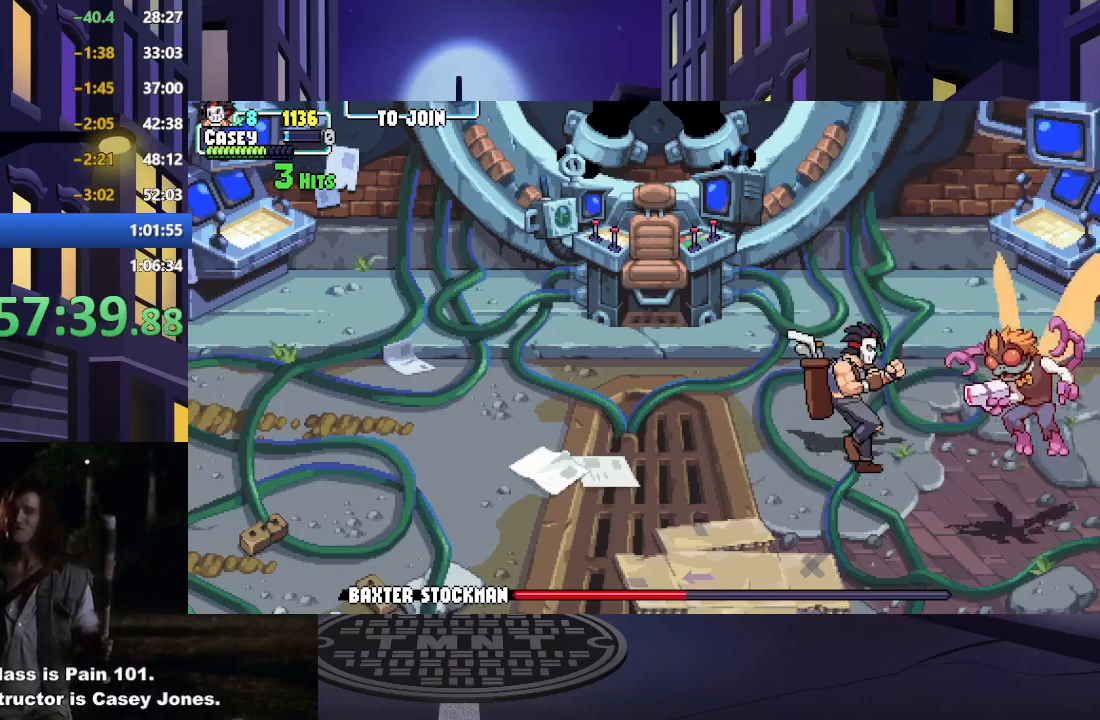
{"buttons": ["A", "X", "DPAD_RIGHT"], "events": [[384, "A", "down"], [384, "X", "down"], [400, "DPAD_DOWN", "up"]]}
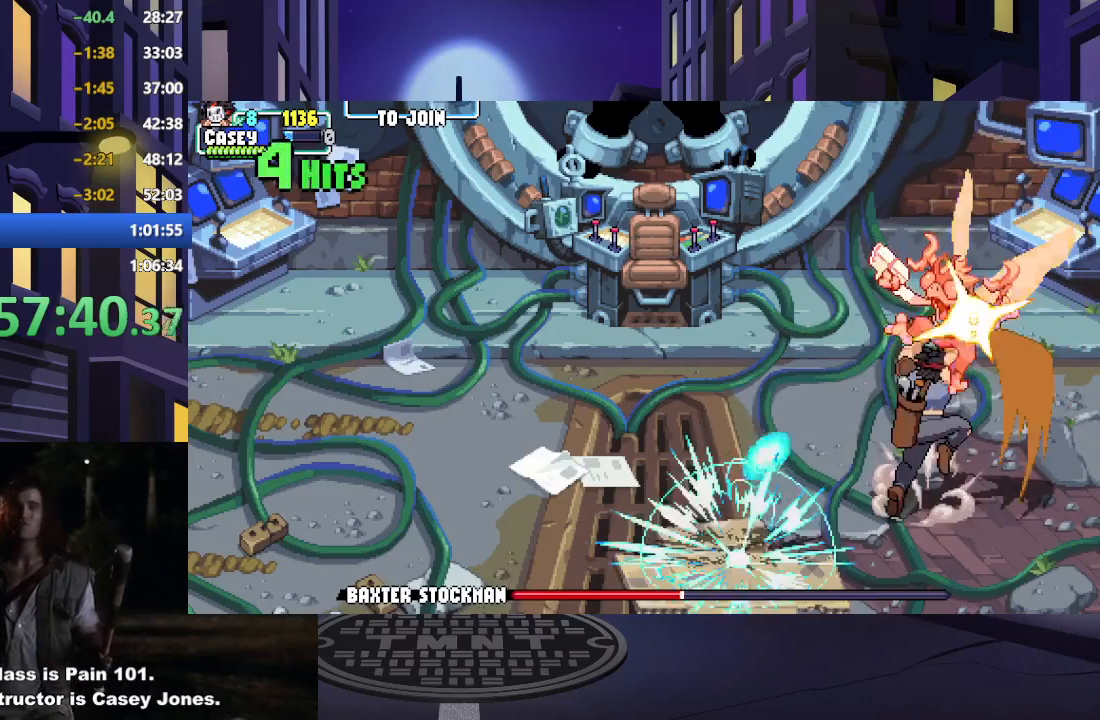
{"buttons": ["X", "DPAD_LEFT"], "events": [[34, "A", "up"], [101, "X", "up"], [134, "DPAD_RIGHT", "up"], [201, "DPAD_LEFT", "down"], [351, "X", "down"]]}